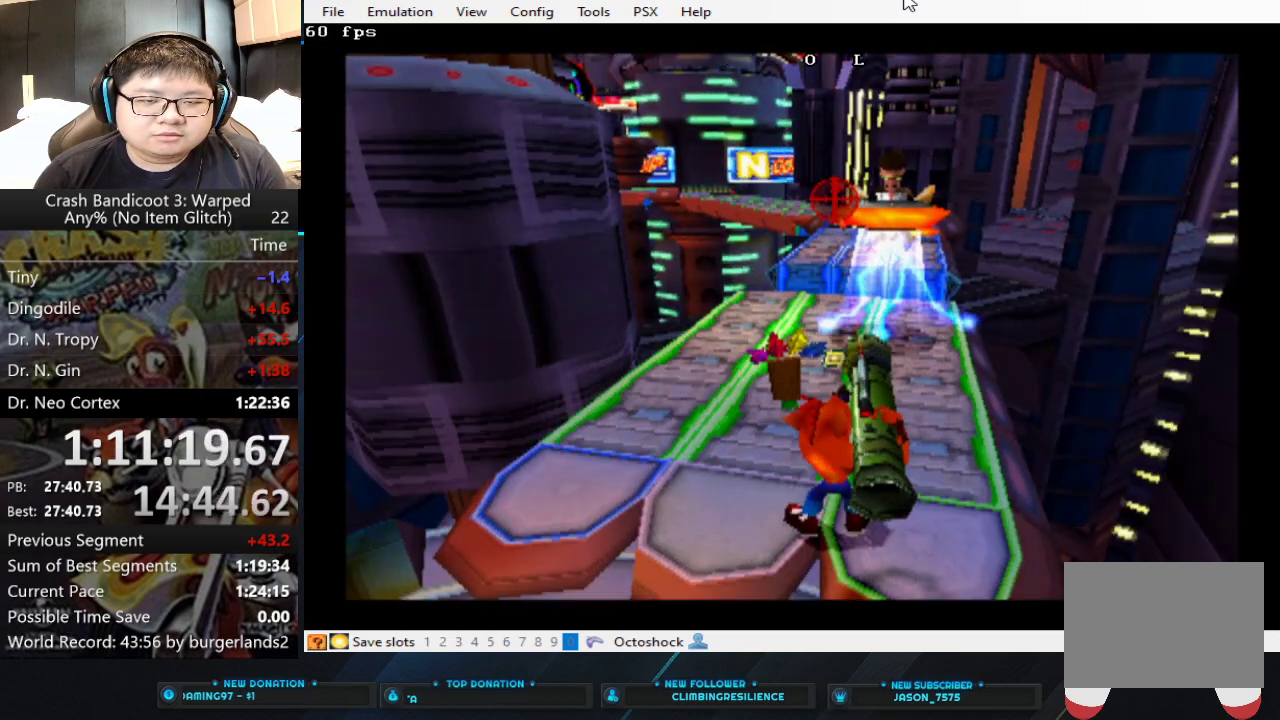
Gameplay with a controller (PlayStation layout); each line is a JSON object with the inputs held at the frame after it. "events" lists button and stick changes between this image and that frame as [ms after this image, input, new state], when the widget could be followed in between. Not read: L2 R2 R3 right_stick.
{"buttons": [], "left_stick": "center", "events": [[33, "left_stick", "right"], [200, "left_stick", "center"], [300, "CIRCLE", "down"], [500, "CIRCLE", "up"]]}
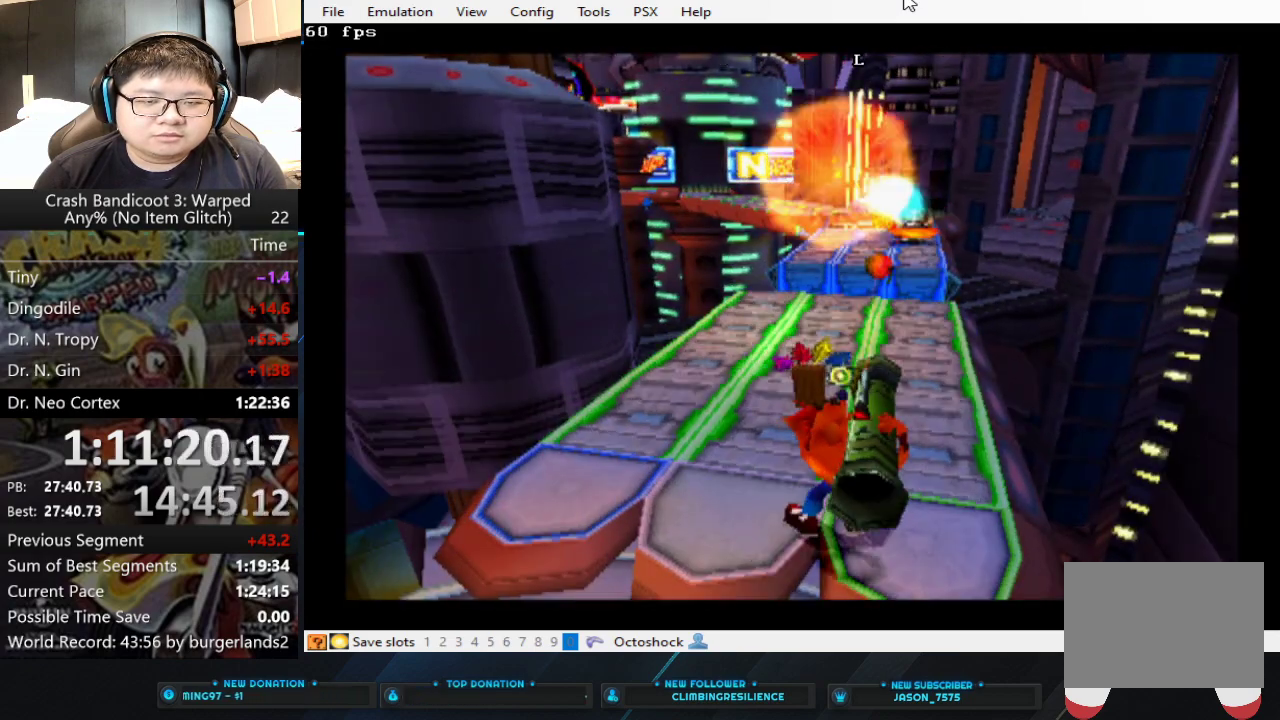
{"buttons": ["CIRCLE"], "left_stick": "center", "events": [[67, "CIRCLE", "down"], [233, "CIRCLE", "up"], [267, "left_stick", "up"], [400, "left_stick", "center"], [500, "CIRCLE", "down"]]}
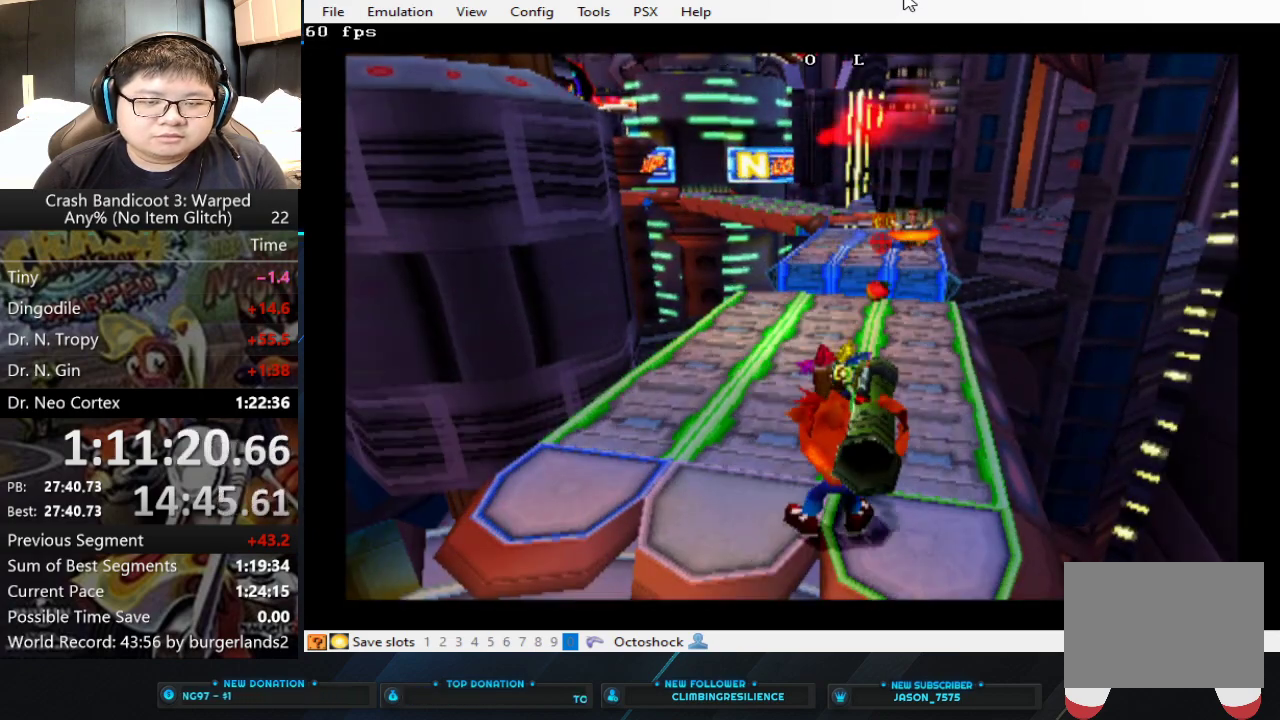
{"buttons": [], "left_stick": "center", "events": [[100, "left_stick", "up"], [200, "CIRCLE", "up"], [233, "left_stick", "center"], [267, "CIRCLE", "down"], [333, "CIRCLE", "up"]]}
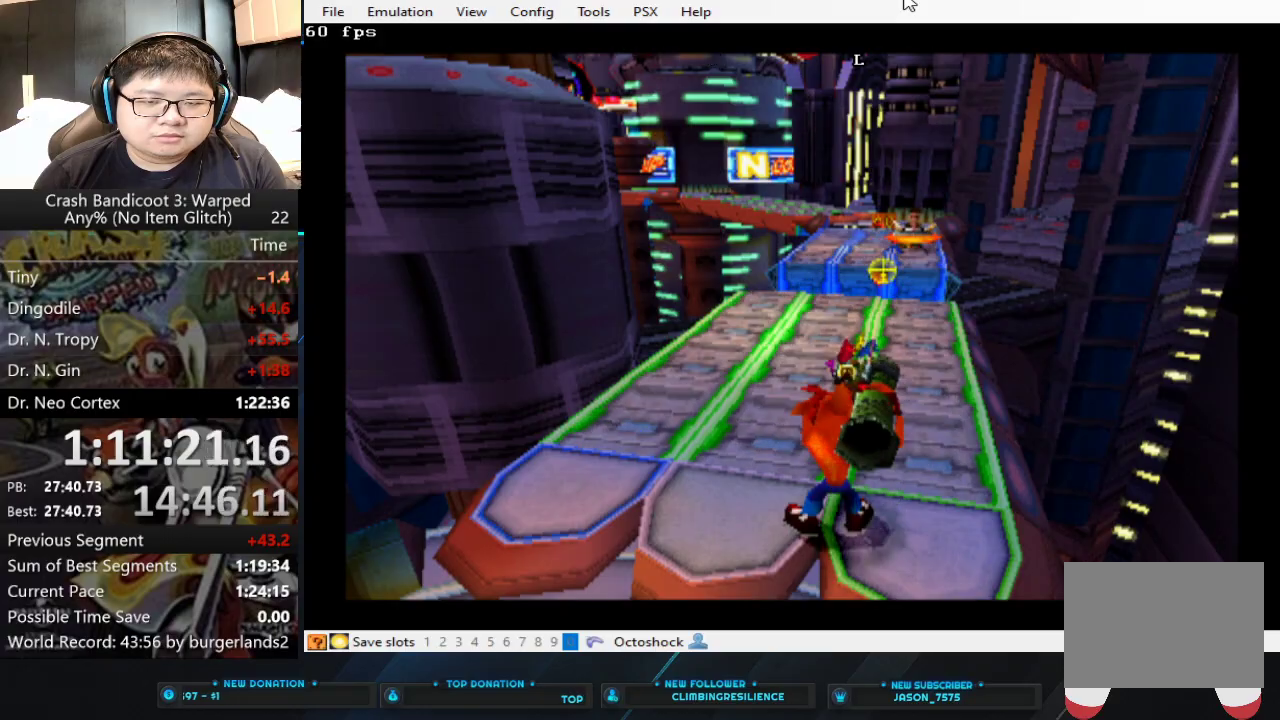
{"buttons": [], "left_stick": "up", "events": [[133, "left_stick", "up-right"], [200, "left_stick", "up"]]}
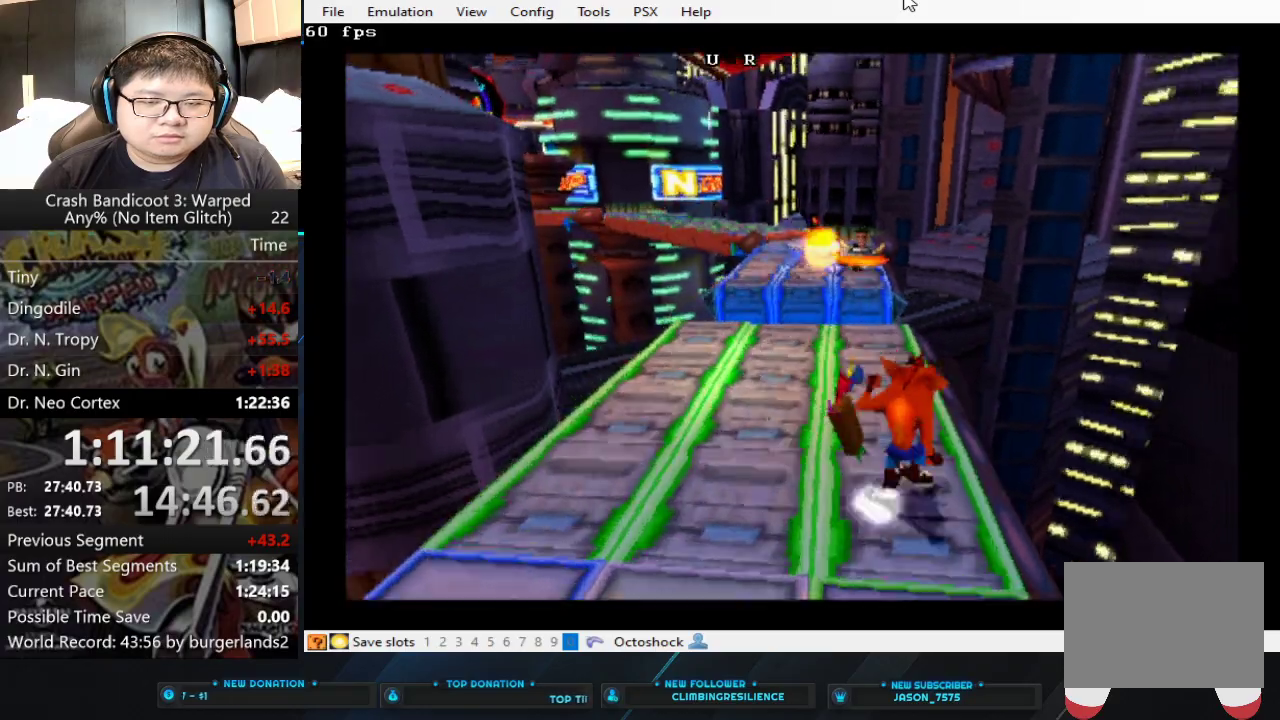
{"buttons": ["CROSS"], "left_stick": "up-left", "events": [[67, "left_stick", "up-right"], [200, "left_stick", "up"], [267, "left_stick", "up-left"], [500, "CROSS", "down"]]}
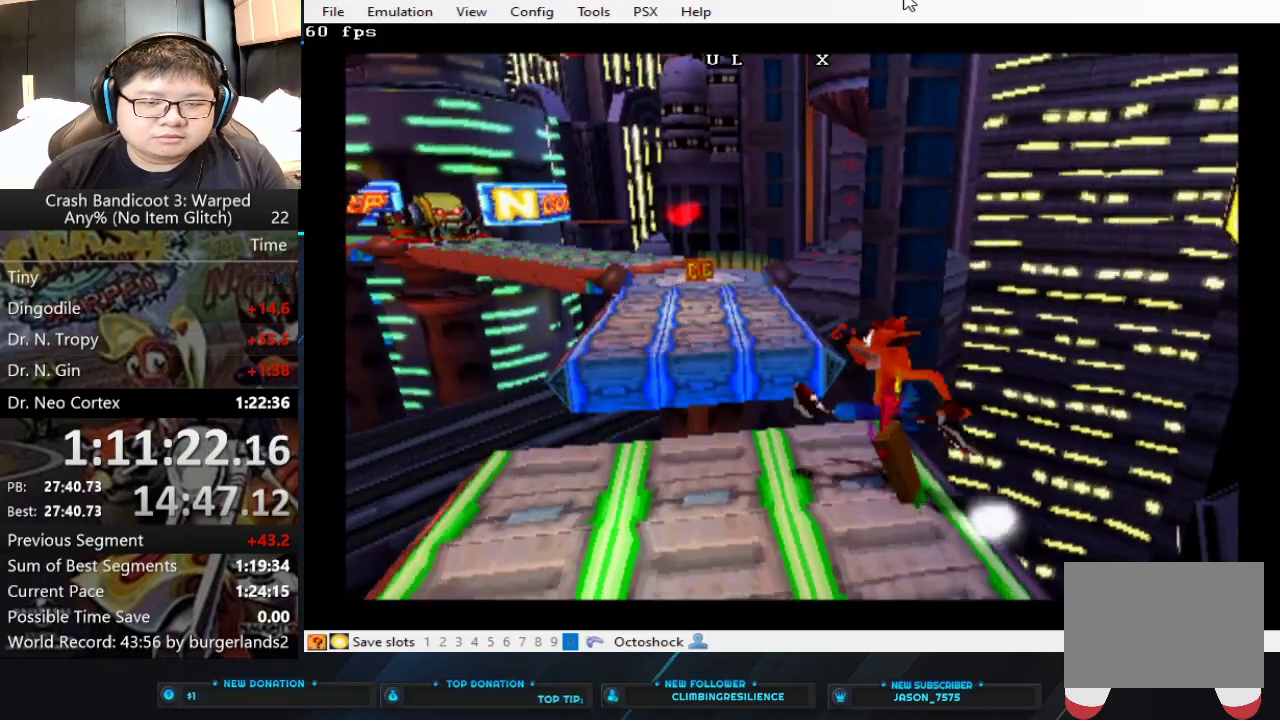
{"buttons": [], "left_stick": "up", "events": [[300, "CROSS", "up"], [333, "left_stick", "up"]]}
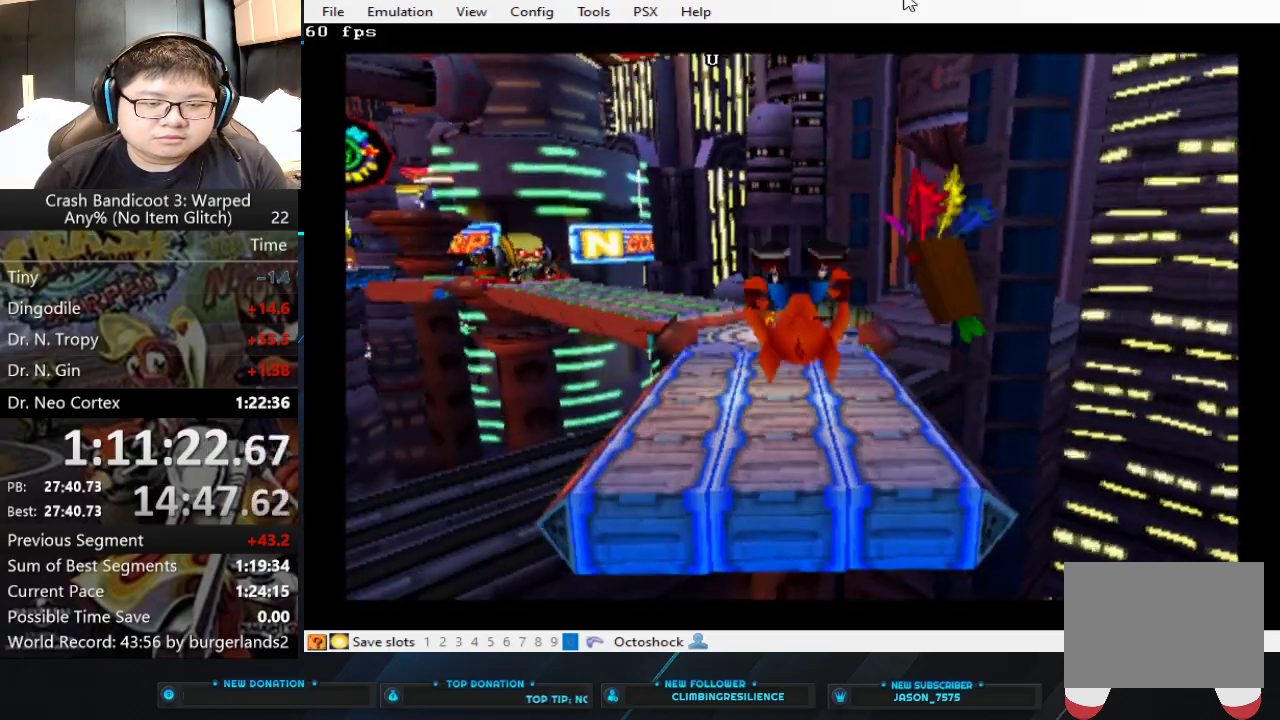
{"buttons": [], "left_stick": "up", "events": [[133, "CROSS", "down"], [500, "CROSS", "up"]]}
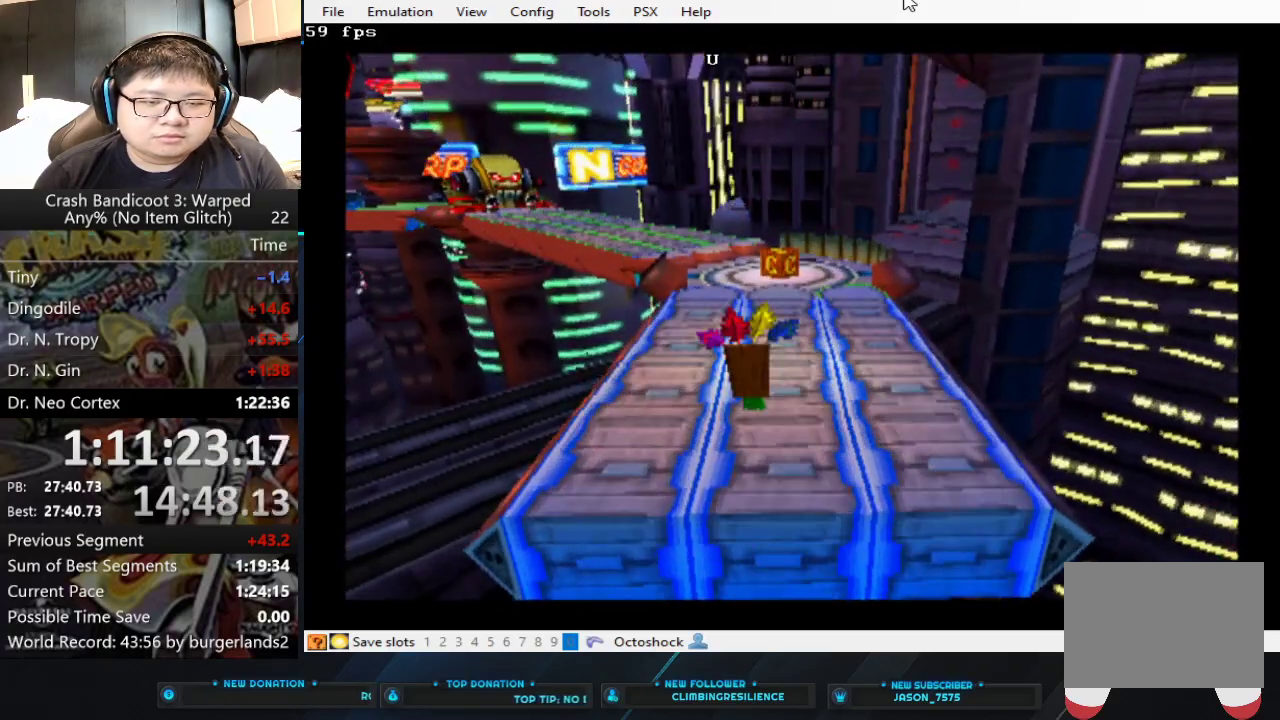
{"buttons": [], "left_stick": "up", "events": [[67, "CROSS", "down"], [267, "CROSS", "up"]]}
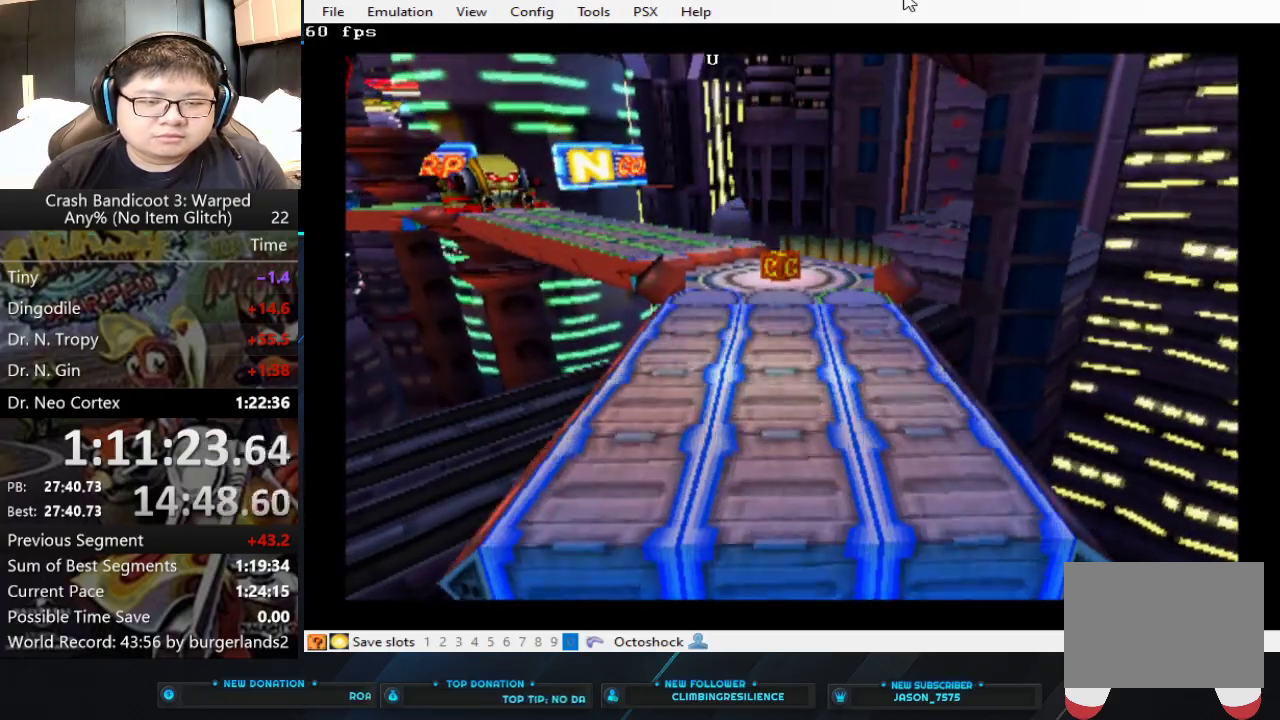
{"buttons": [], "left_stick": "up", "events": []}
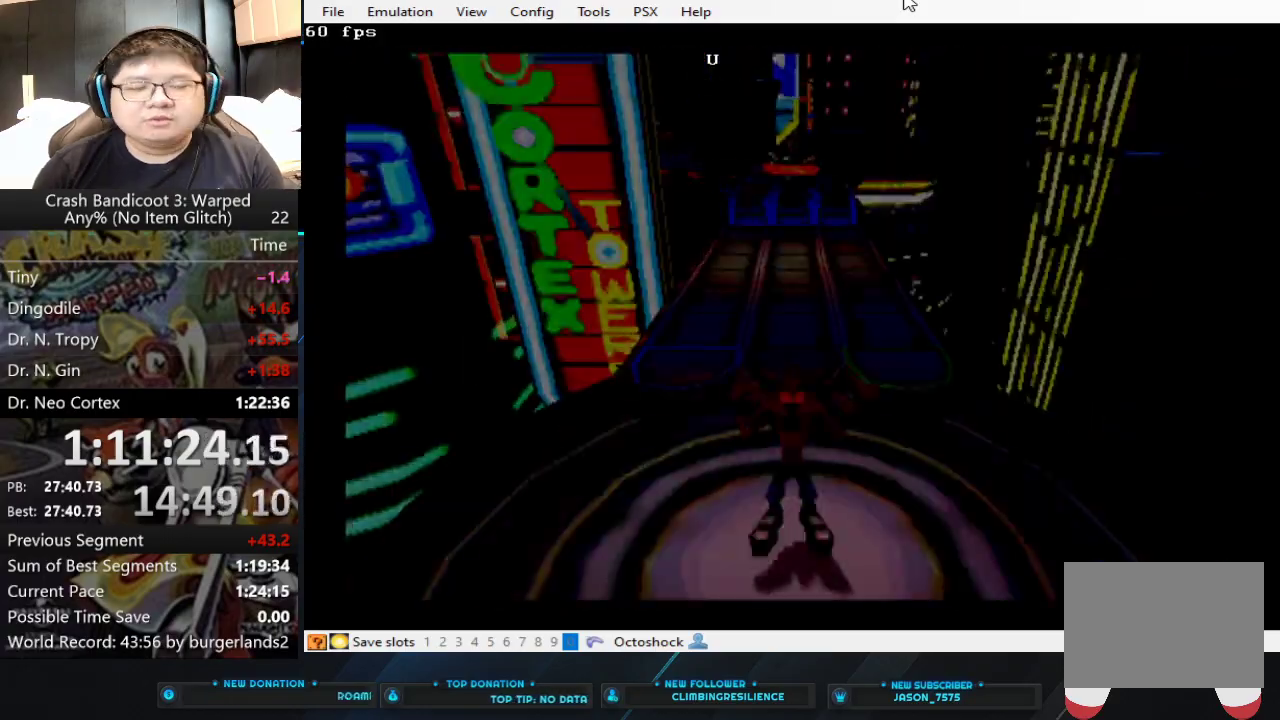
{"buttons": [], "left_stick": "up", "events": [[167, "left_stick", "center"], [400, "left_stick", "up"]]}
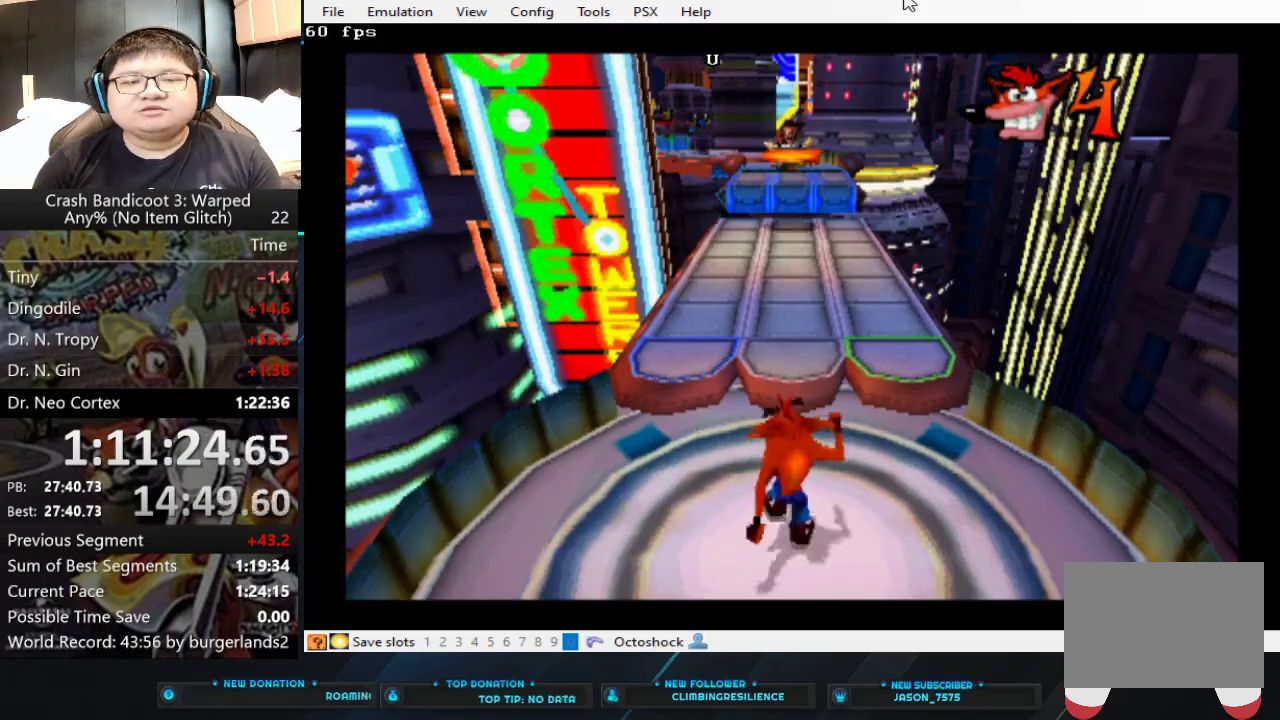
{"buttons": [], "left_stick": "up", "events": []}
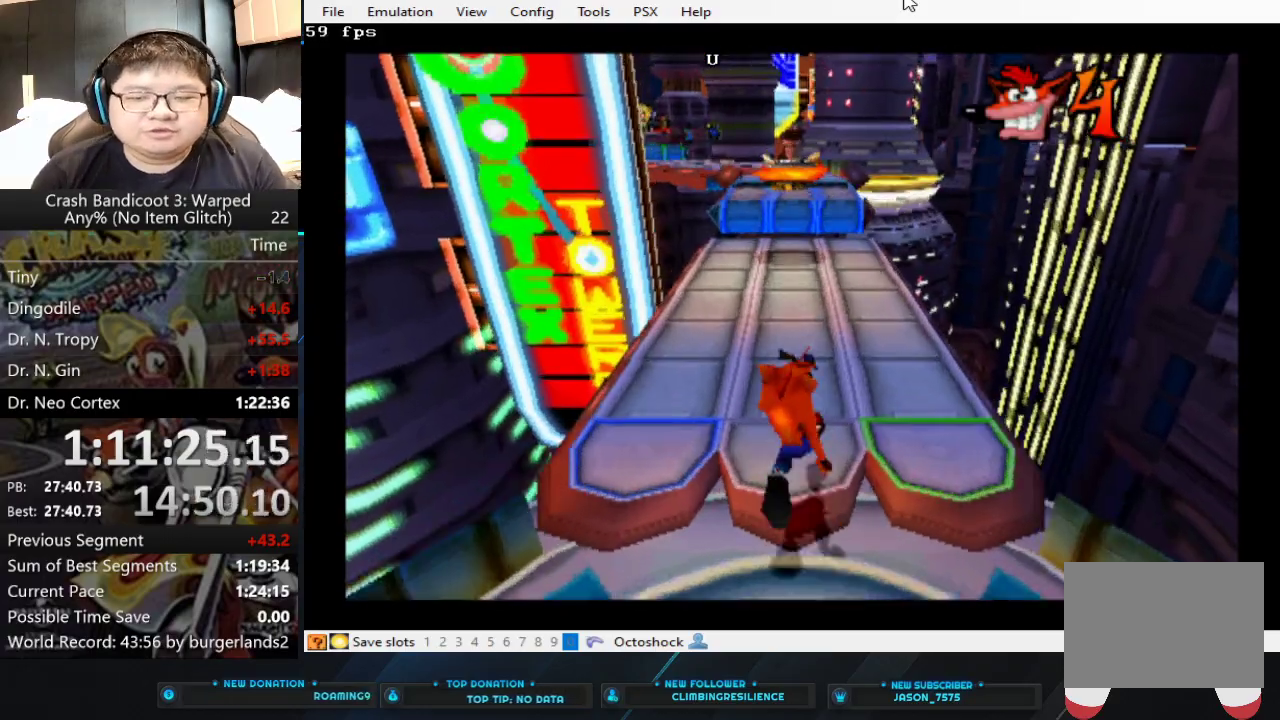
{"buttons": [], "left_stick": "center", "events": [[467, "left_stick", "center"]]}
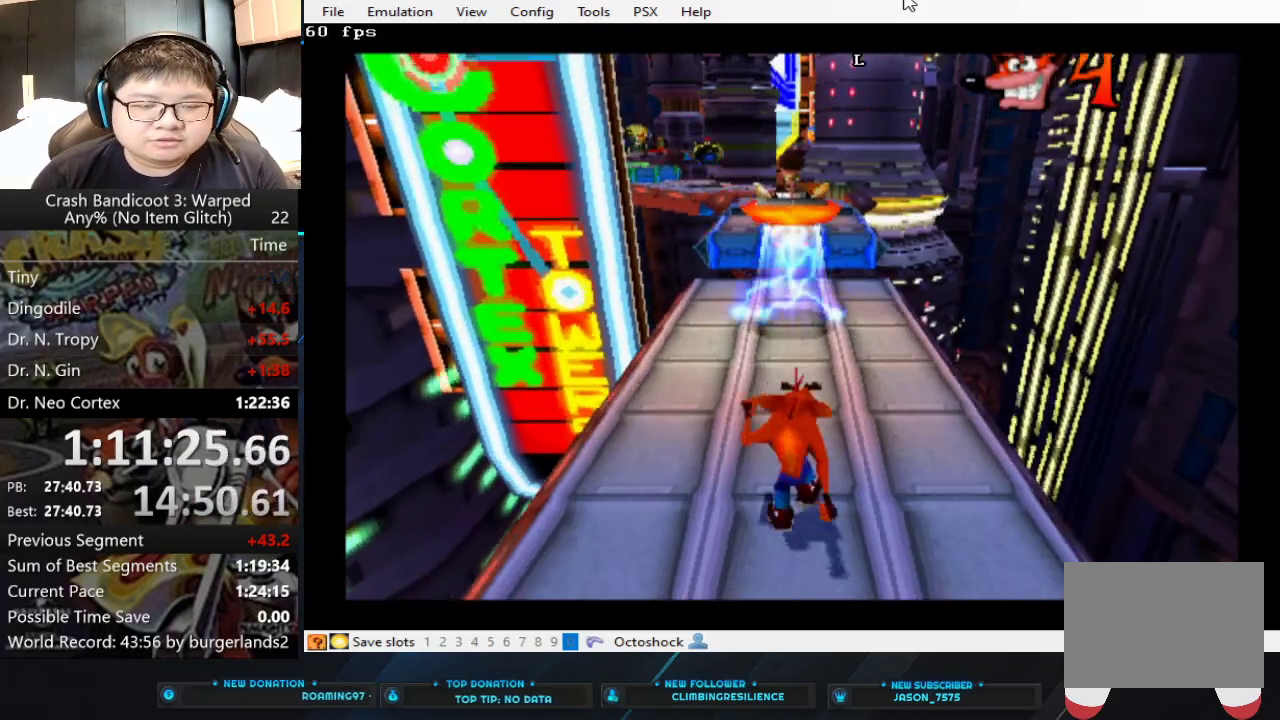
{"buttons": [], "left_stick": "down", "events": [[300, "left_stick", "down"]]}
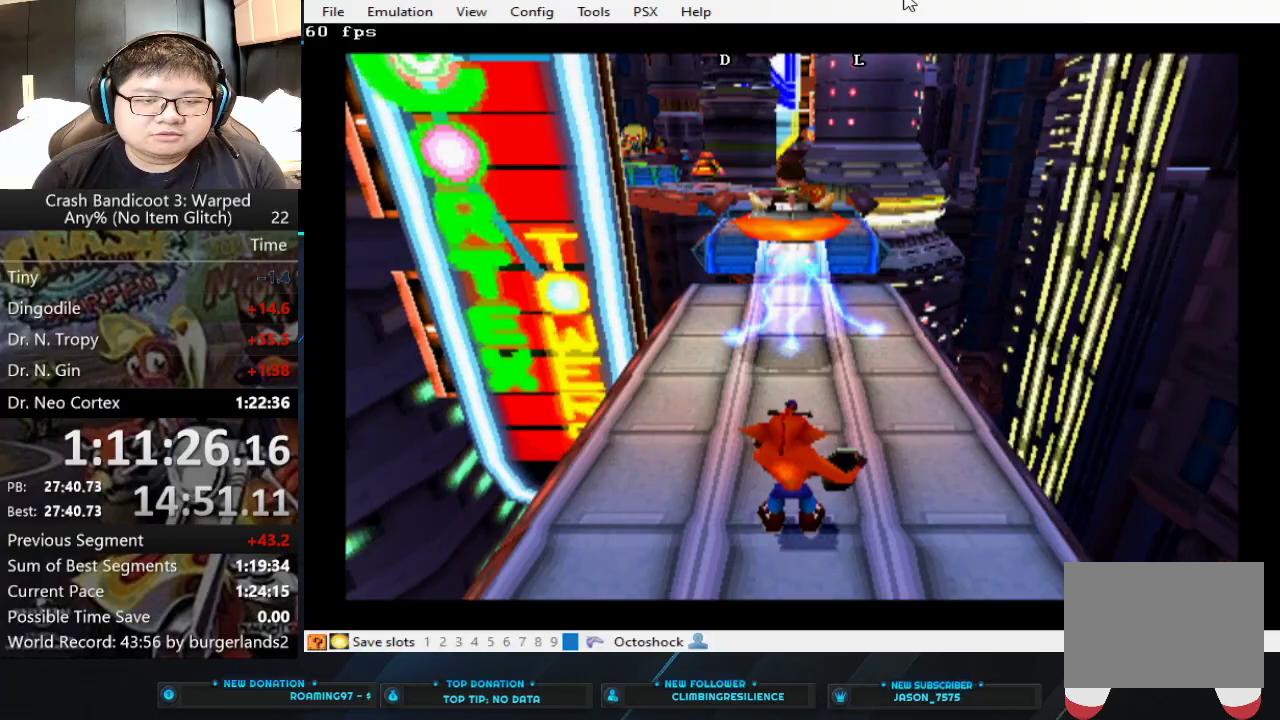
{"buttons": ["CIRCLE"], "left_stick": "center", "events": [[400, "left_stick", "center"], [433, "CIRCLE", "down"]]}
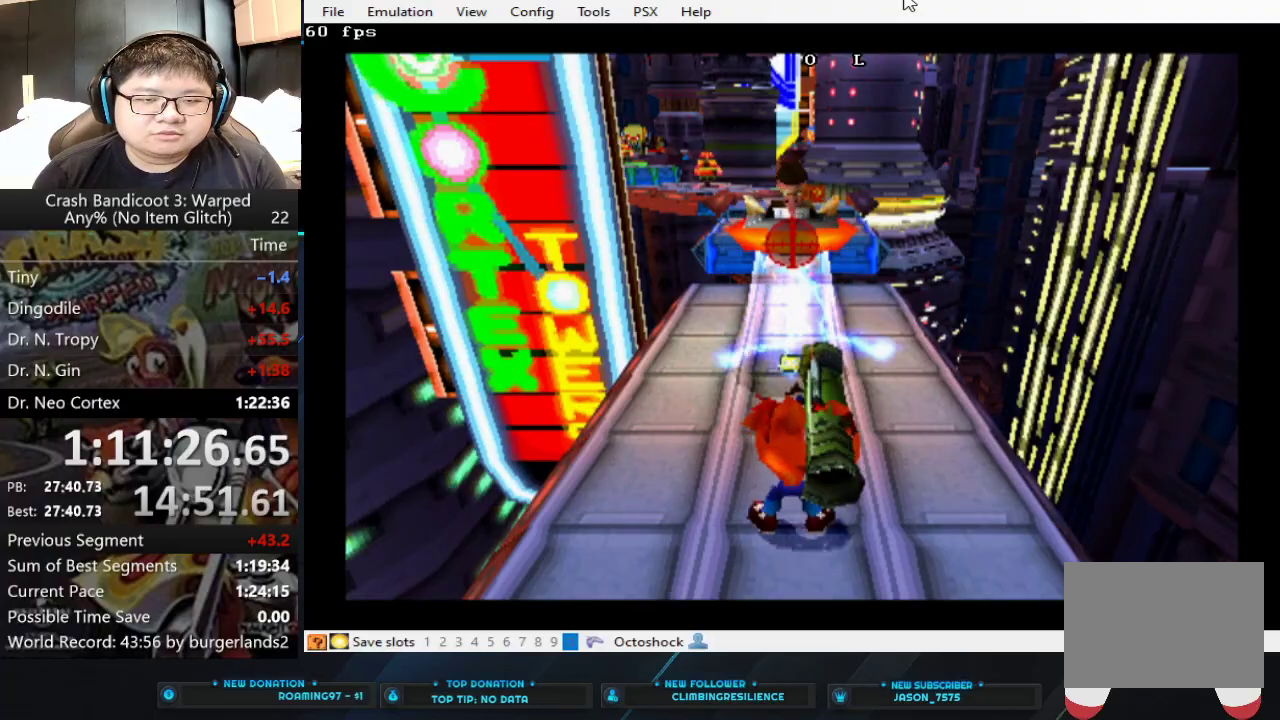
{"buttons": [], "left_stick": "up-right", "events": [[33, "CIRCLE", "up"], [233, "left_stick", "up"], [467, "left_stick", "up-right"]]}
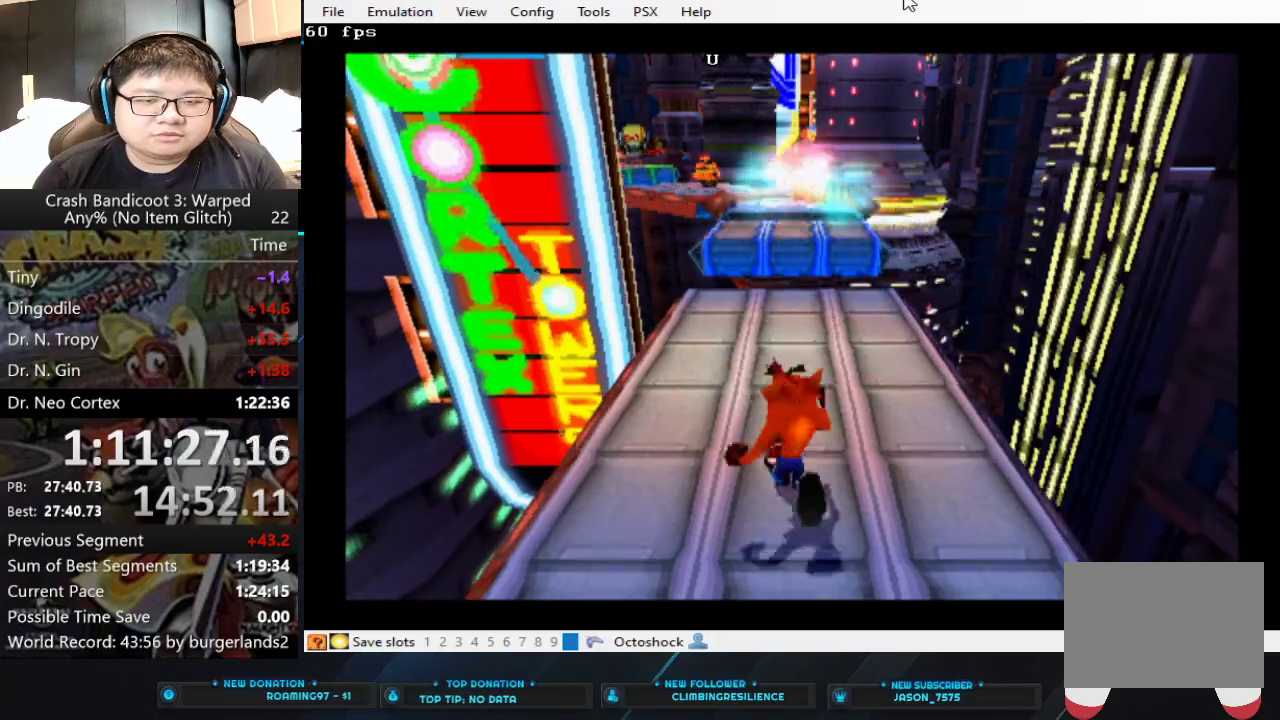
{"buttons": [], "left_stick": "up-right", "events": []}
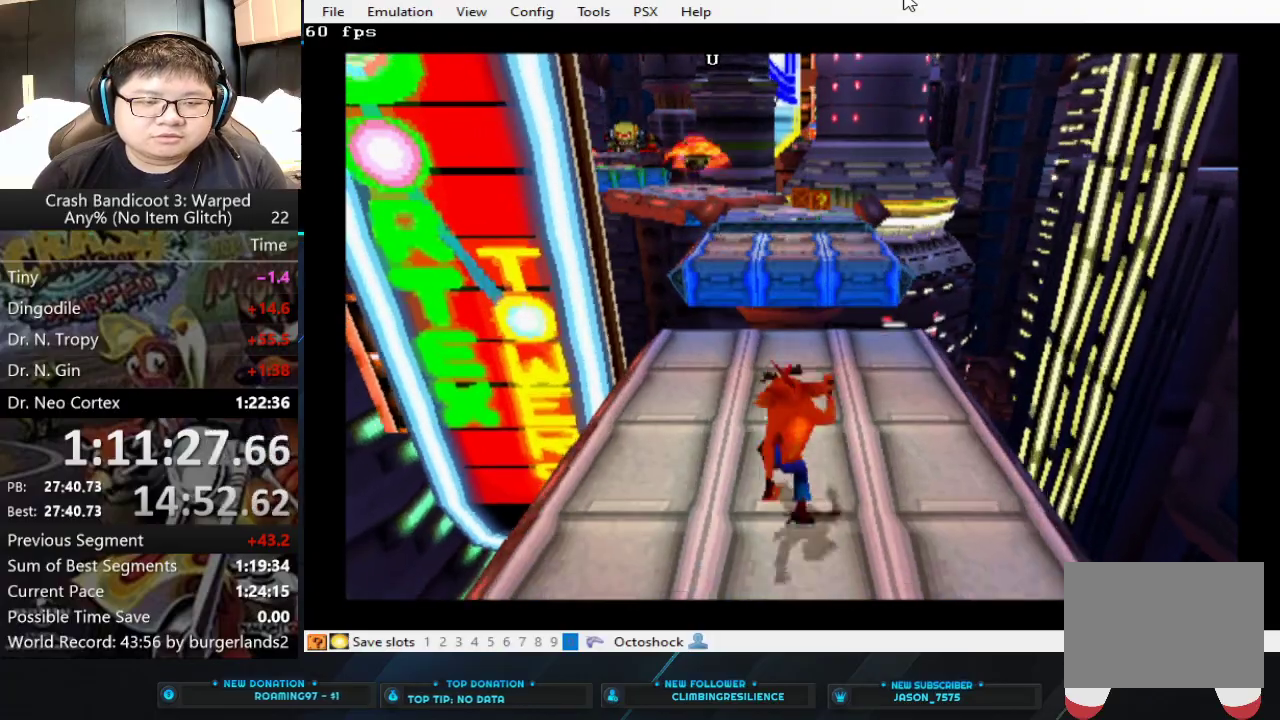
{"buttons": [], "left_stick": "up", "events": [[100, "left_stick", "up"]]}
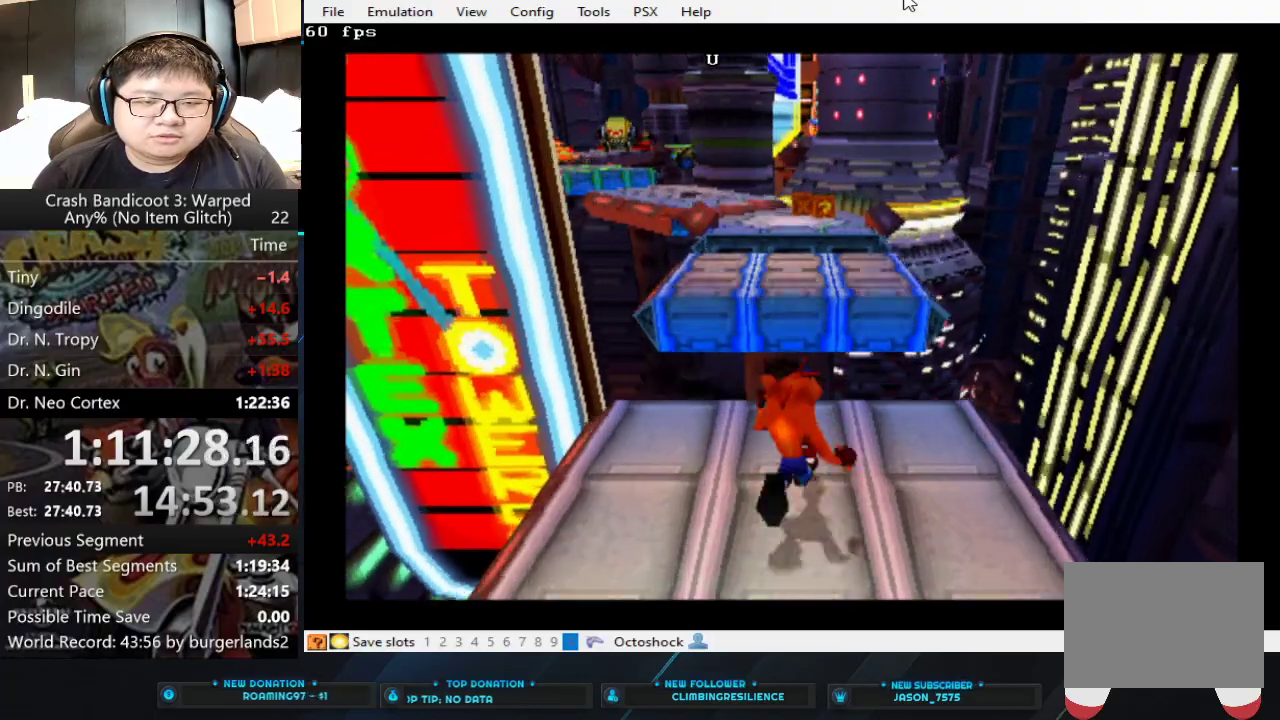
{"buttons": ["CROSS"], "left_stick": "up", "events": [[367, "CROSS", "down"]]}
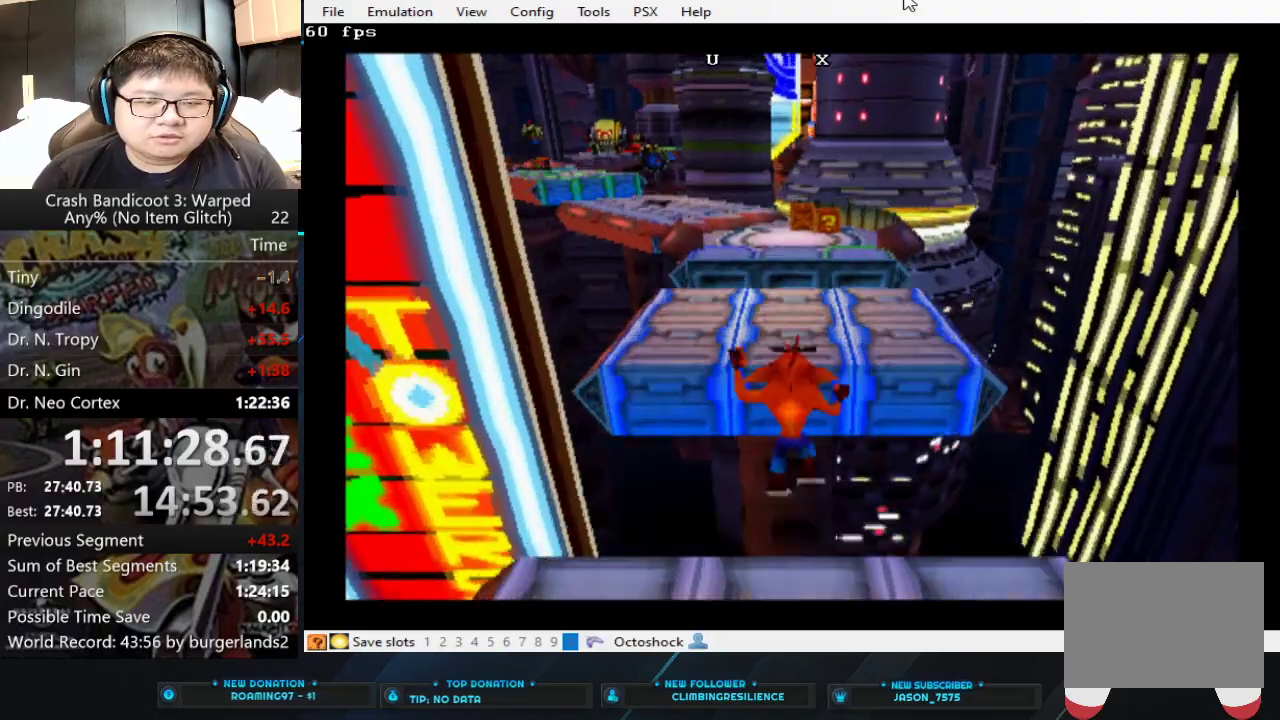
{"buttons": [], "left_stick": "up", "events": [[433, "CROSS", "up"]]}
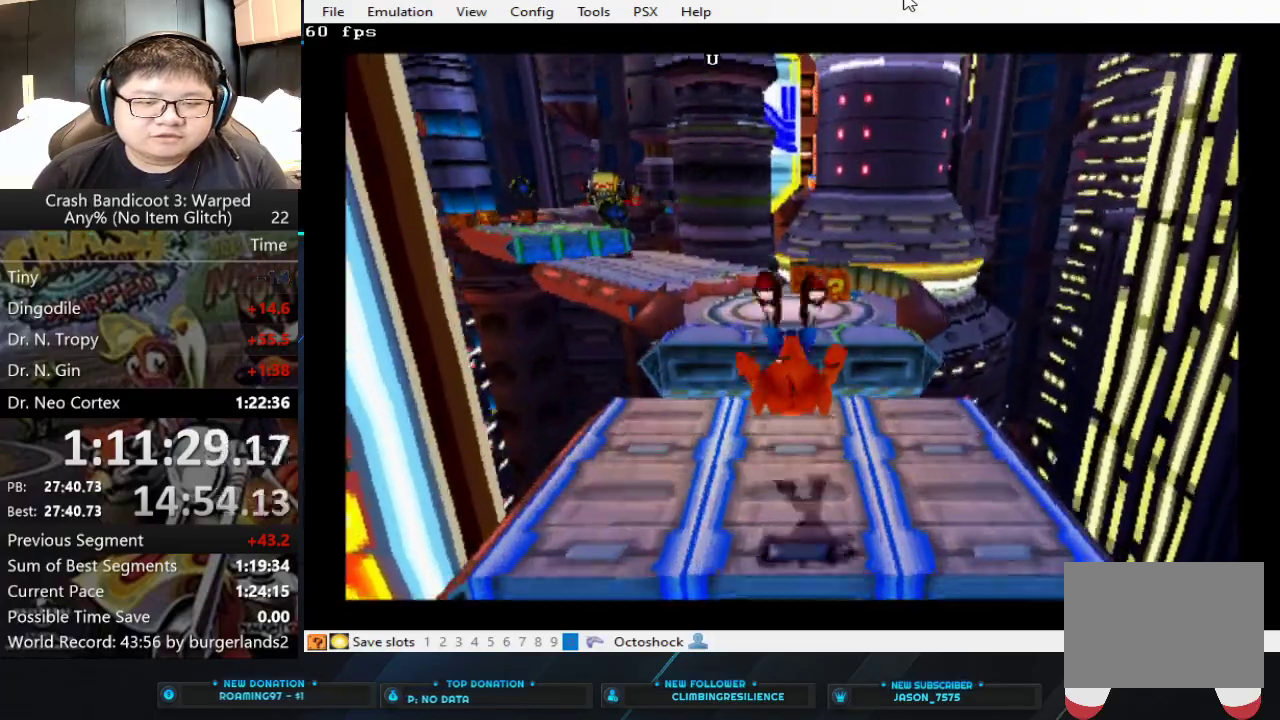
{"buttons": ["CROSS"], "left_stick": "up", "events": [[467, "CROSS", "down"]]}
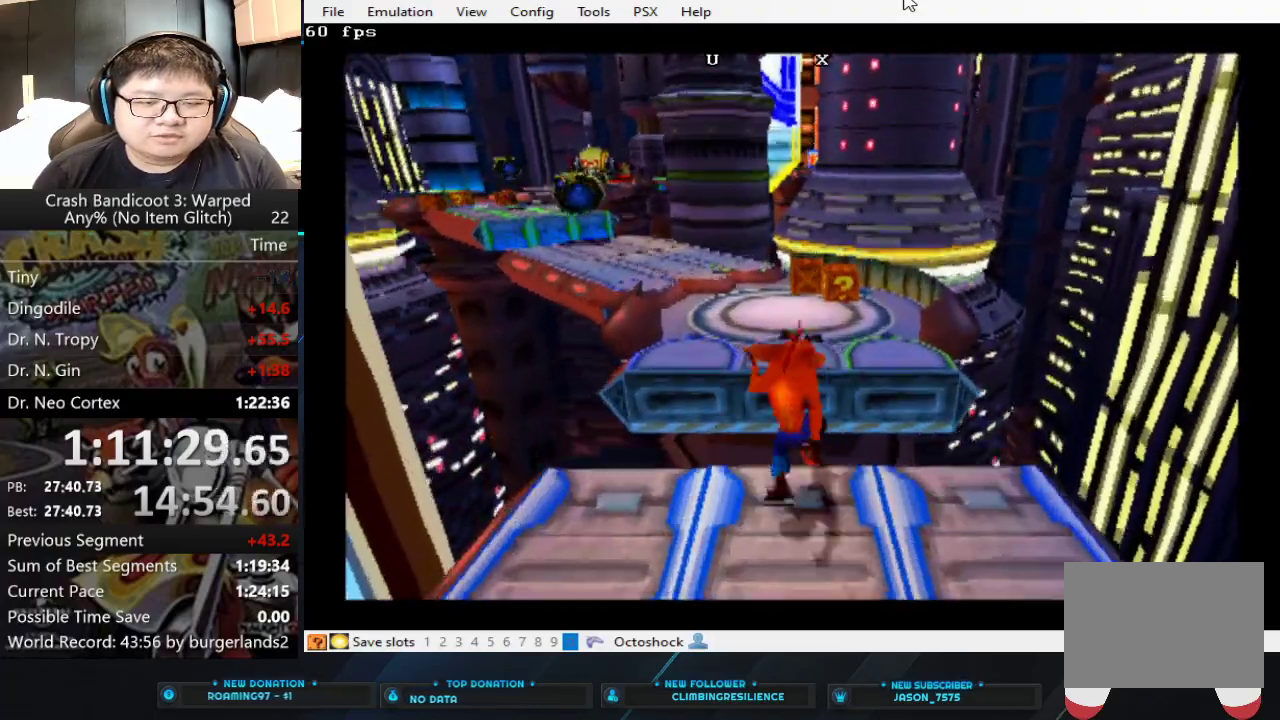
{"buttons": ["CROSS"], "left_stick": "up", "events": [[300, "CROSS", "up"], [500, "CROSS", "down"]]}
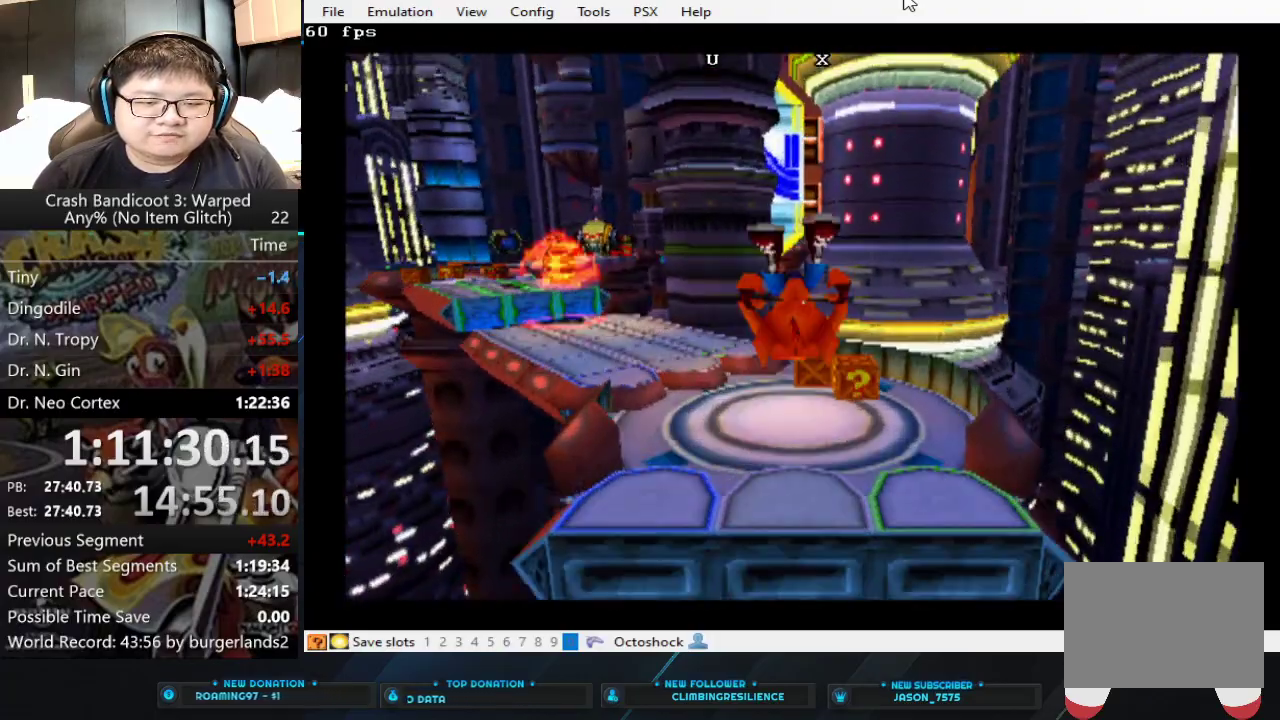
{"buttons": [], "left_stick": "up", "events": [[400, "CROSS", "up"]]}